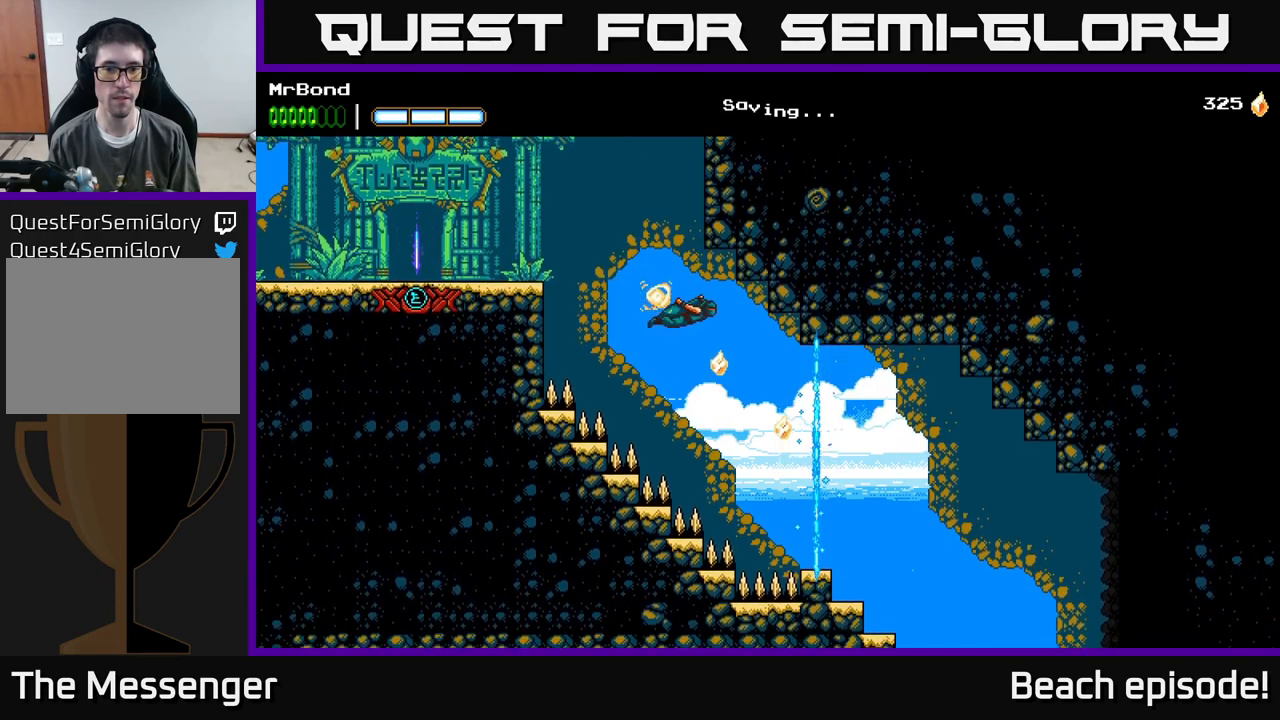
Gameplay with a controller (Xbox layout); each line is a JSON object with the inputs held at the frame after it. "events" lists button and stick changes between this image and that frame as [ms after this image, input, new state], when the widget could be followed in between. Not read: right_stick.
{"buttons": ["A", "DPAD_RIGHT"], "left_stick": "center", "events": []}
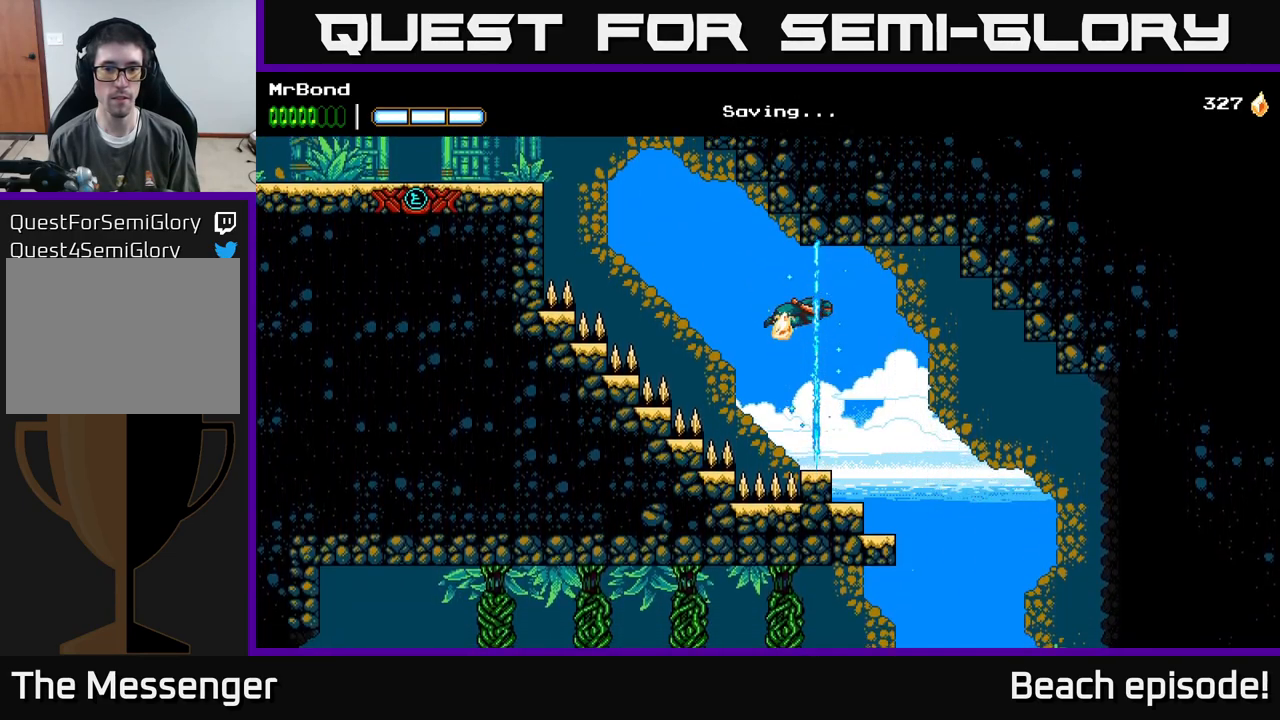
{"buttons": ["A", "DPAD_RIGHT"], "left_stick": "center", "events": []}
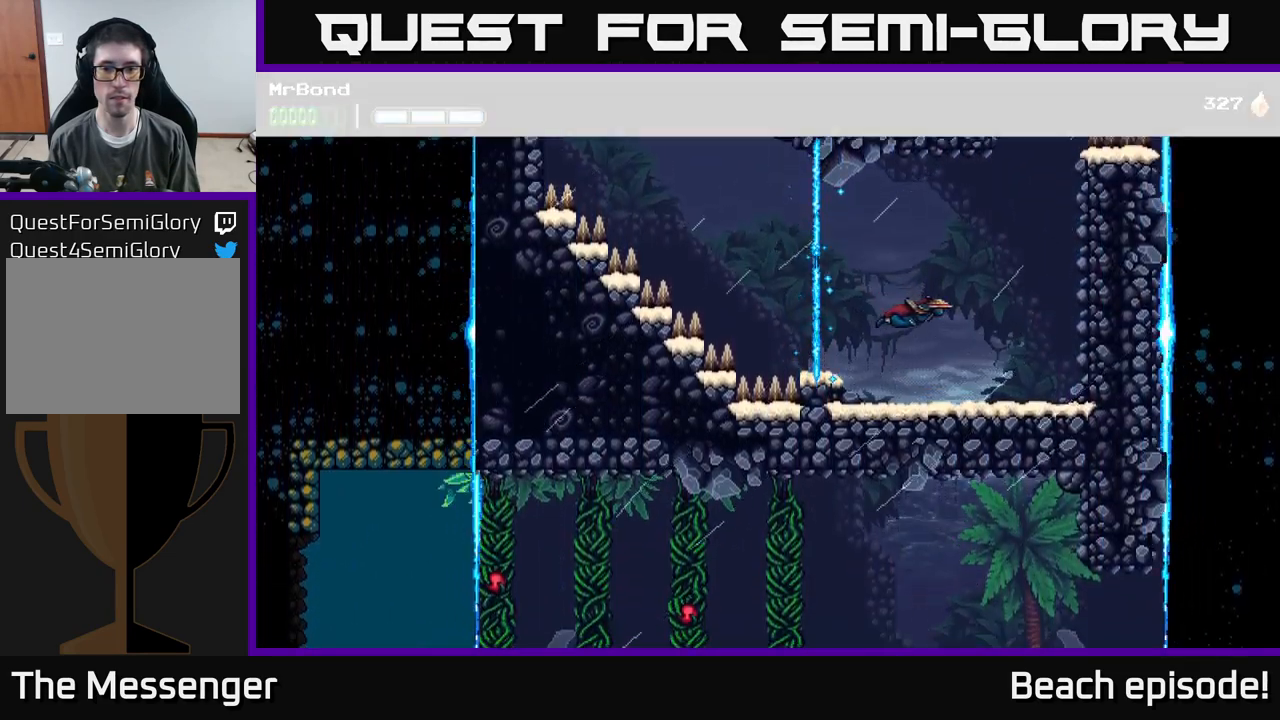
{"buttons": ["DPAD_RIGHT"], "left_stick": "center", "events": [[283, "A", "up"], [300, "DPAD_RIGHT", "up"], [467, "DPAD_RIGHT", "down"]]}
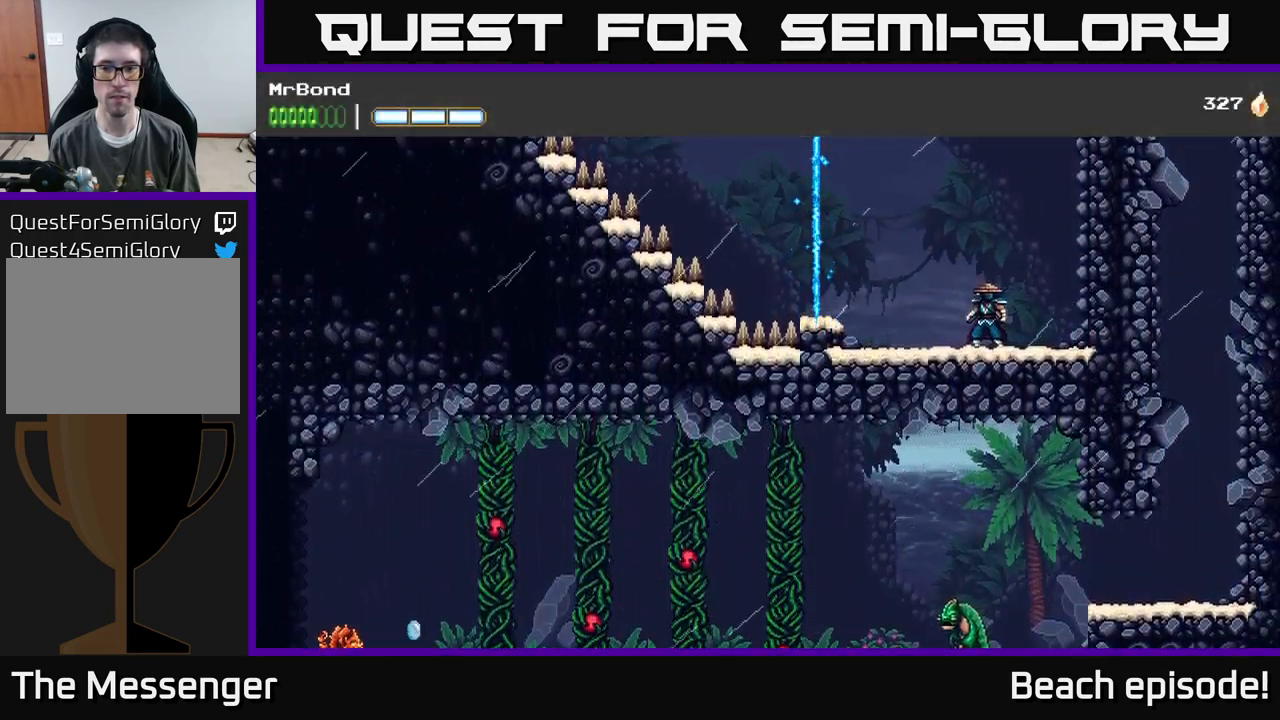
{"buttons": ["DPAD_RIGHT"], "left_stick": "center", "events": [[100, "A", "down"], [250, "A", "up"], [300, "A", "down"], [483, "A", "up"]]}
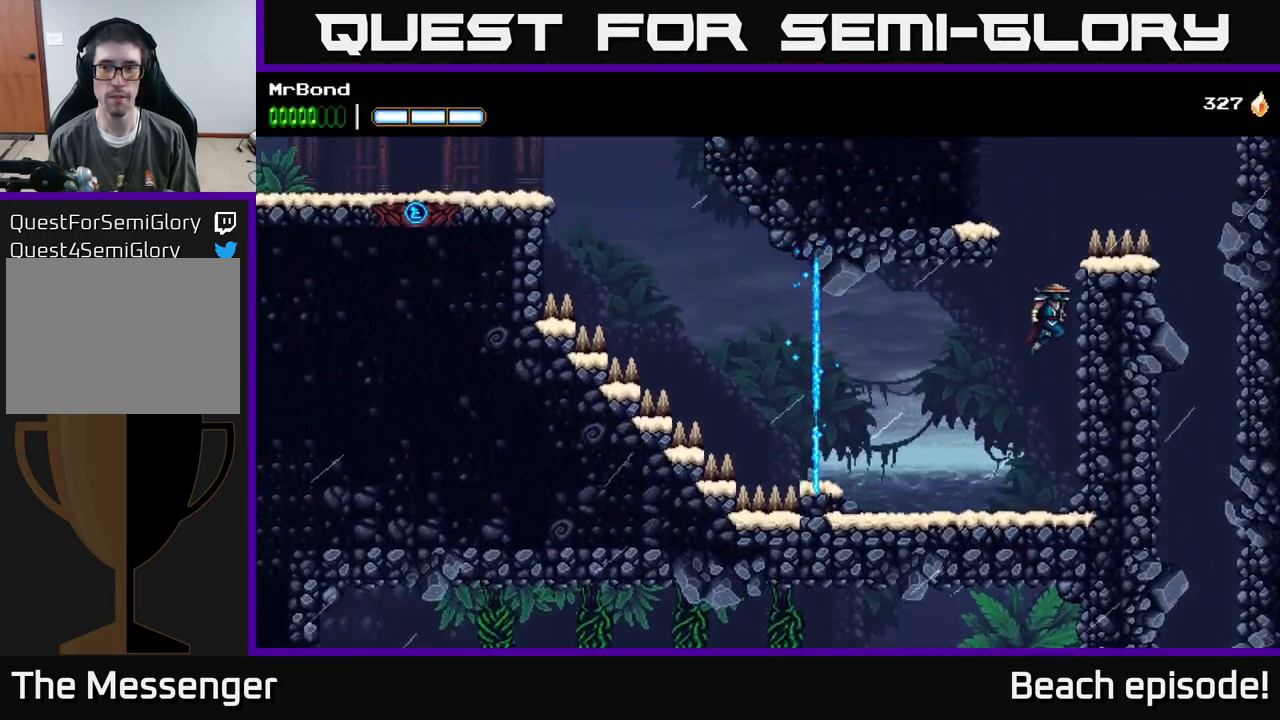
{"buttons": ["A", "DPAD_RIGHT"], "left_stick": "center", "events": [[50, "A", "down"]]}
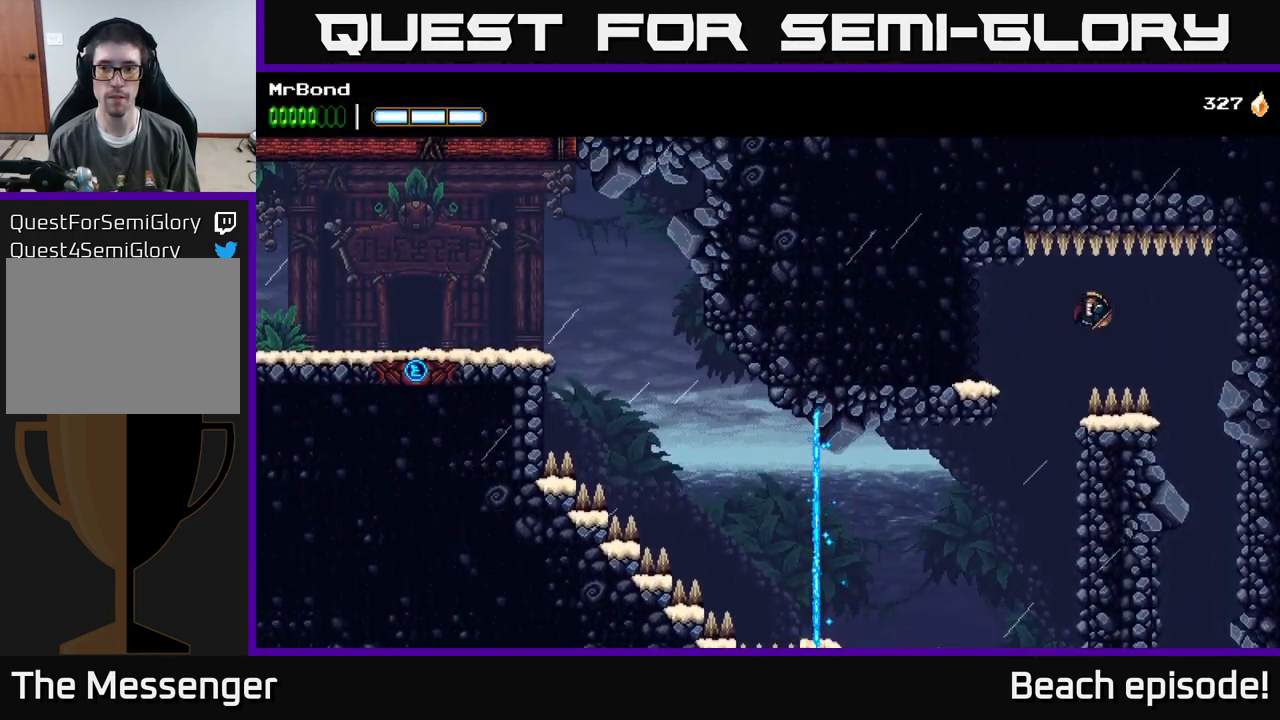
{"buttons": ["DPAD_RIGHT"], "left_stick": "center", "events": [[100, "A", "up"], [200, "A", "down"], [333, "A", "up"]]}
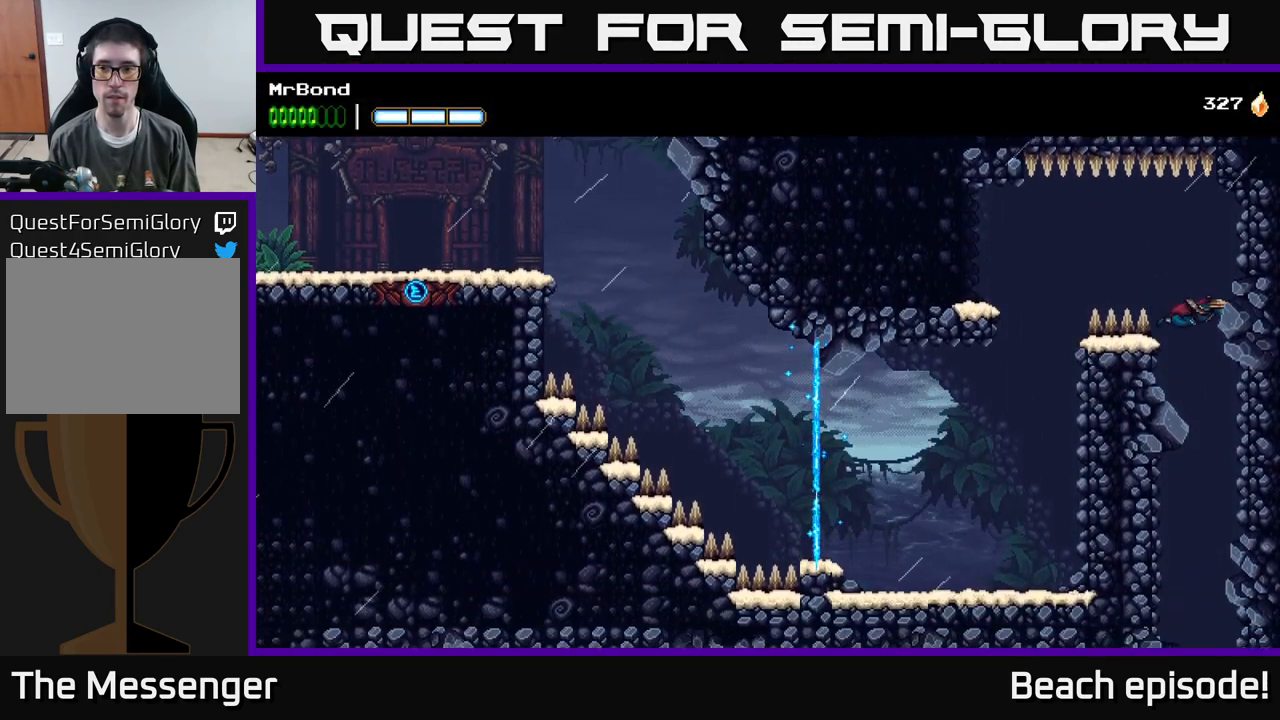
{"buttons": [], "left_stick": "center", "events": [[17, "DPAD_RIGHT", "up"], [67, "DPAD_LEFT", "down"], [150, "DPAD_LEFT", "up"]]}
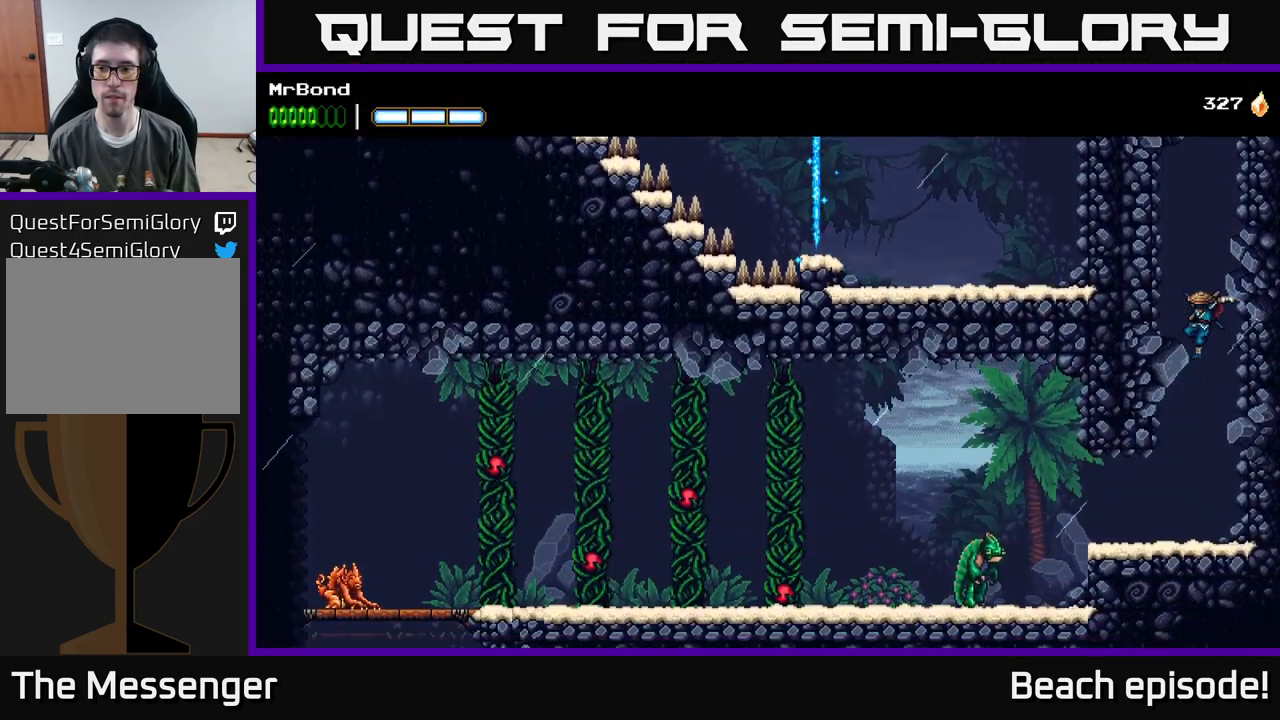
{"buttons": ["DPAD_LEFT"], "left_stick": "center", "events": [[183, "DPAD_LEFT", "down"]]}
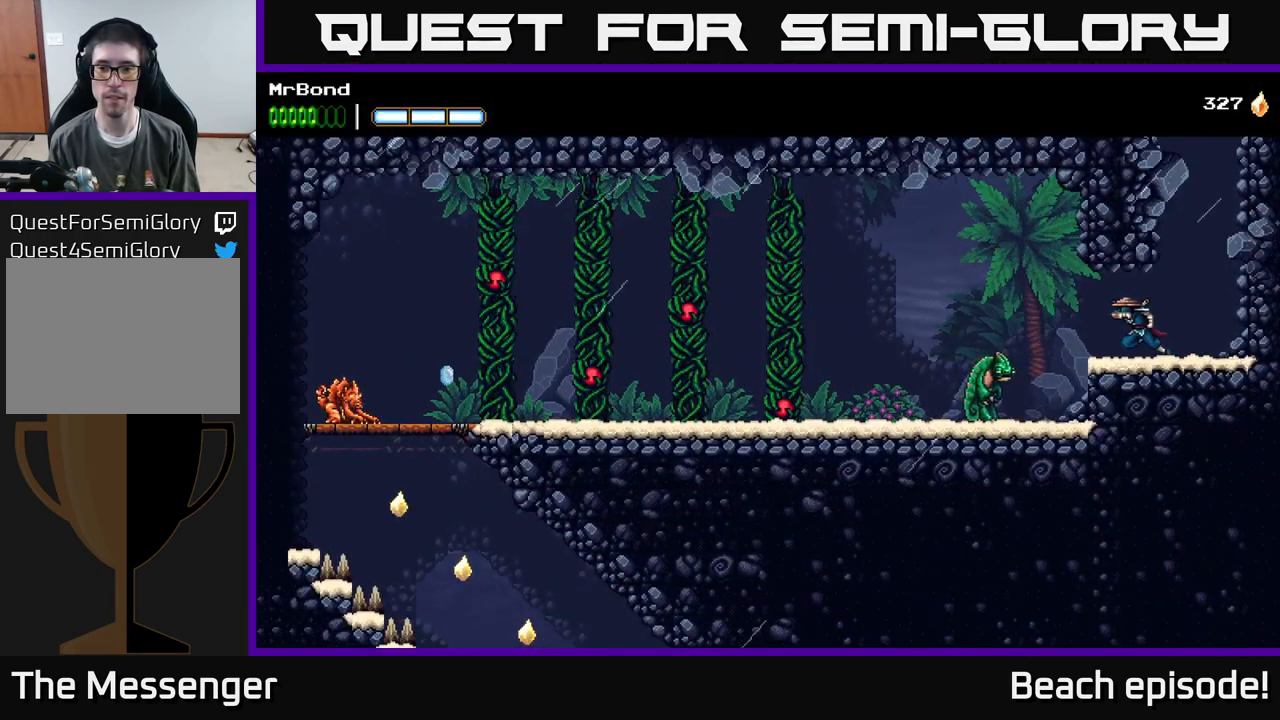
{"buttons": ["DPAD_LEFT"], "left_stick": "center", "events": [[266, "DPAD_LEFT", "up"], [349, "X", "down"], [416, "DPAD_LEFT", "down"], [499, "X", "up"]]}
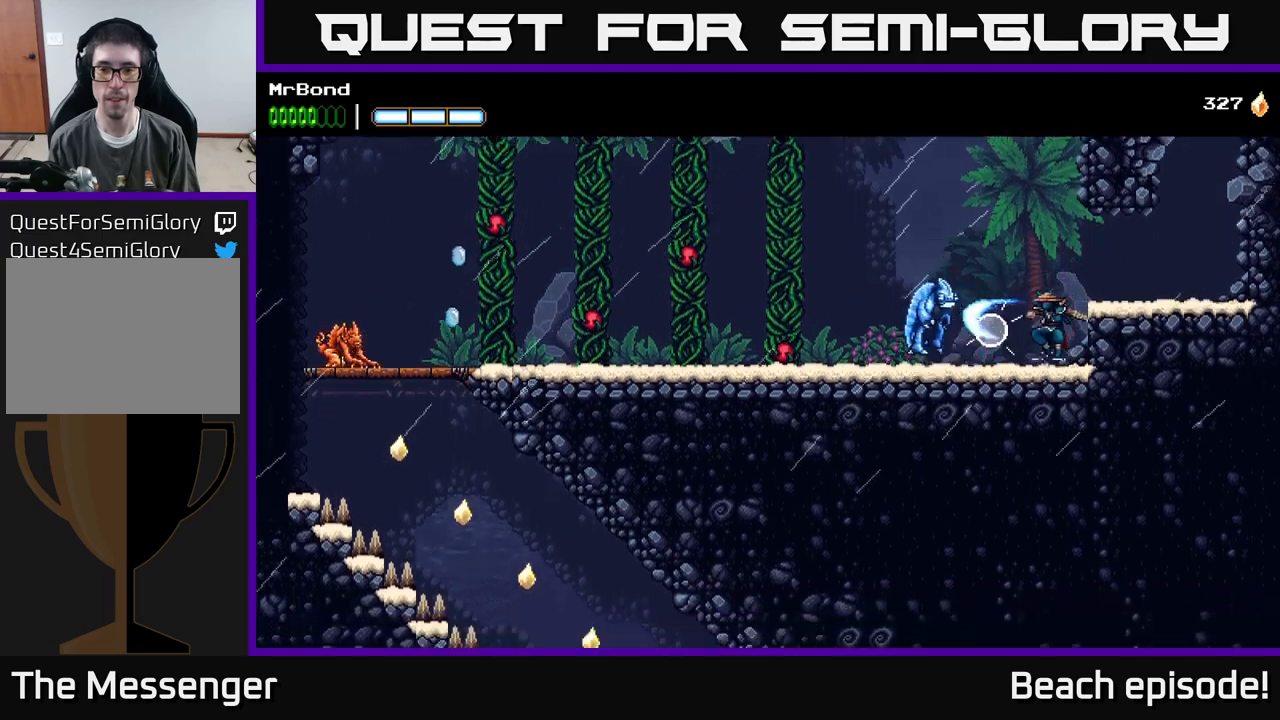
{"buttons": ["DPAD_DOWN", "DPAD_LEFT"], "left_stick": "center", "events": [[467, "DPAD_DOWN", "down"]]}
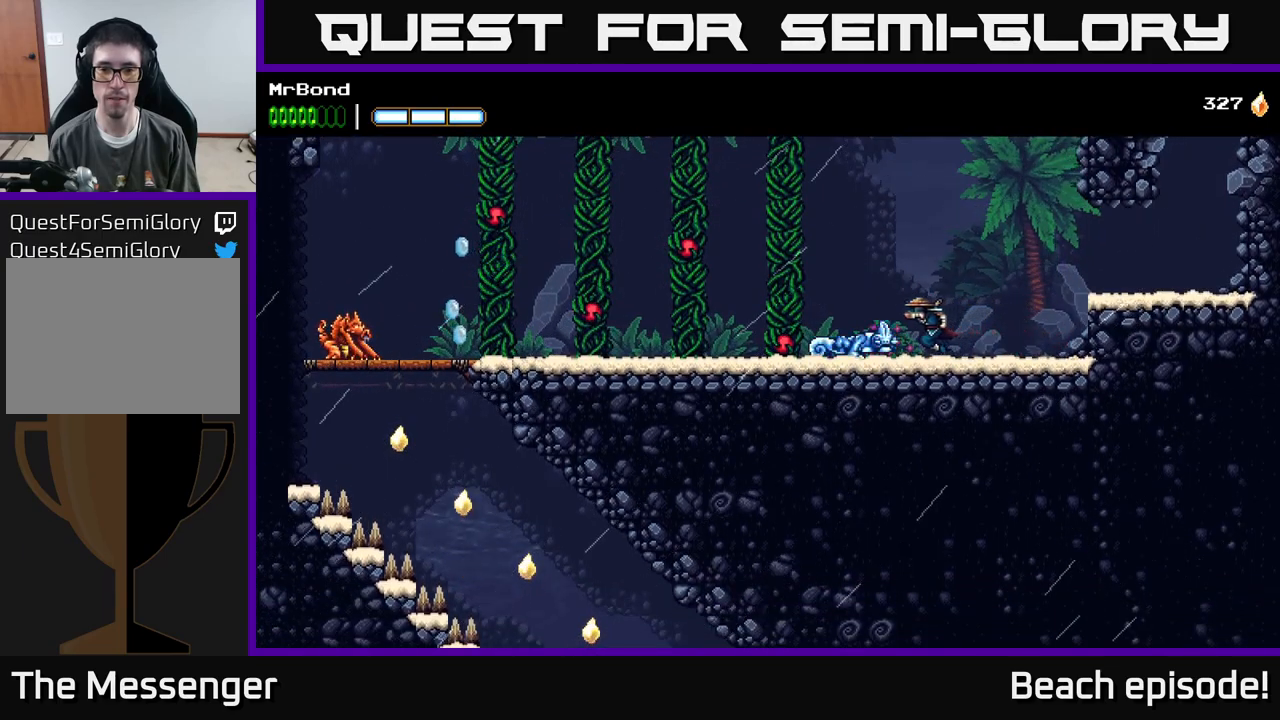
{"buttons": ["DPAD_LEFT"], "left_stick": "center", "events": [[17, "X", "down"], [167, "X", "up"], [250, "X", "down"], [417, "X", "up"], [433, "DPAD_DOWN", "up"]]}
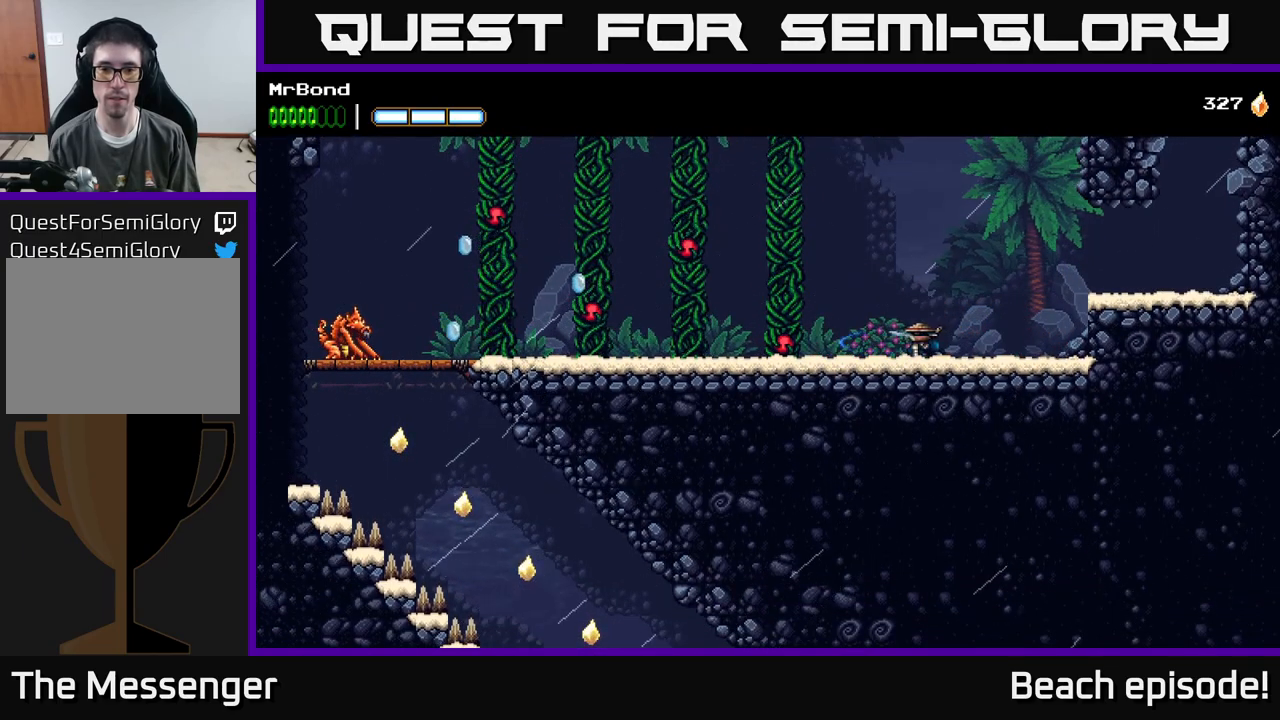
{"buttons": ["DPAD_LEFT"], "left_stick": "center", "events": [[217, "DPAD_DOWN", "down"], [267, "X", "down"], [383, "DPAD_DOWN", "up"], [400, "X", "up"]]}
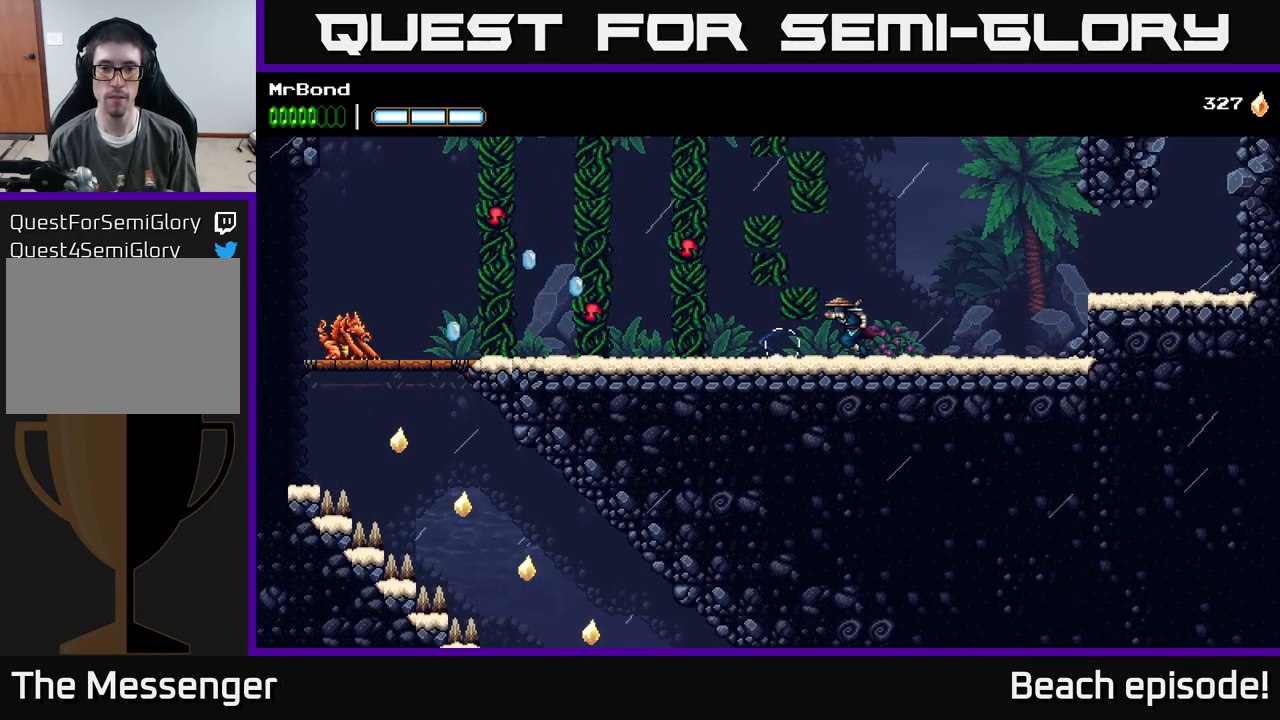
{"buttons": [], "left_stick": "center", "events": [[67, "A", "down"], [167, "X", "down"], [183, "A", "up"], [333, "X", "up"], [367, "DPAD_LEFT", "up"]]}
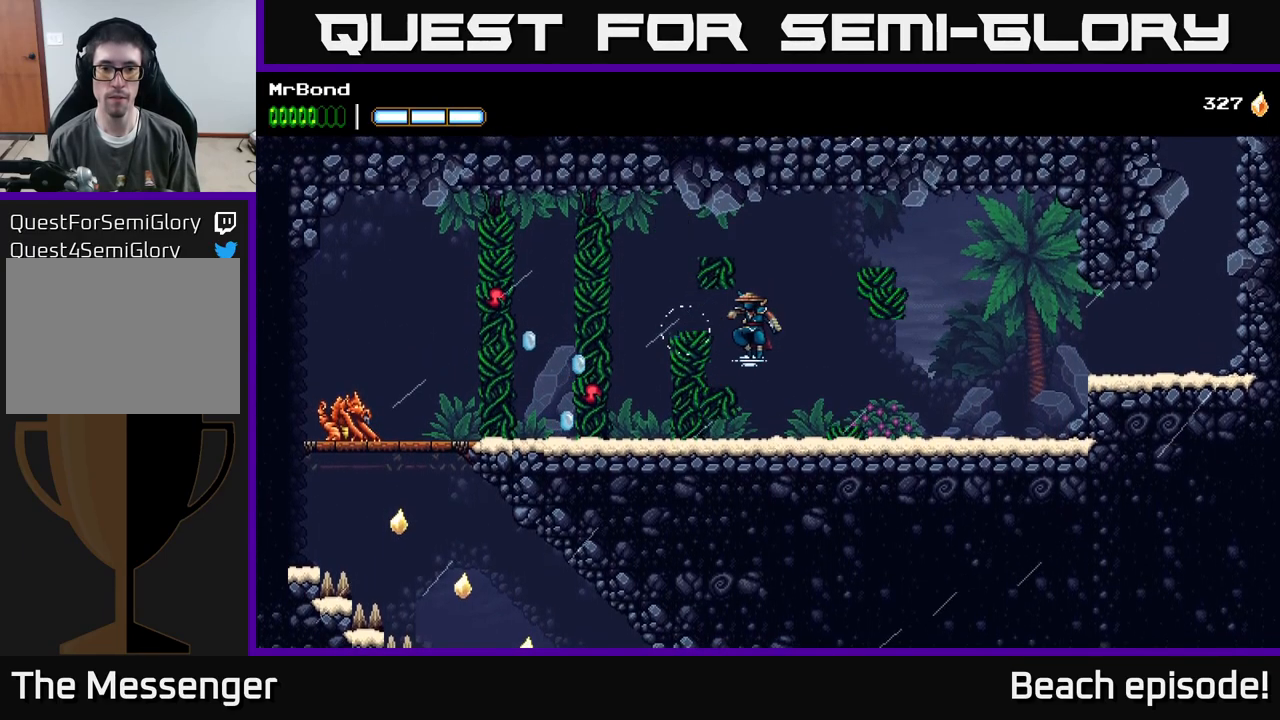
{"buttons": ["A", "DPAD_LEFT"], "left_stick": "center", "events": [[333, "A", "down"], [467, "DPAD_LEFT", "down"]]}
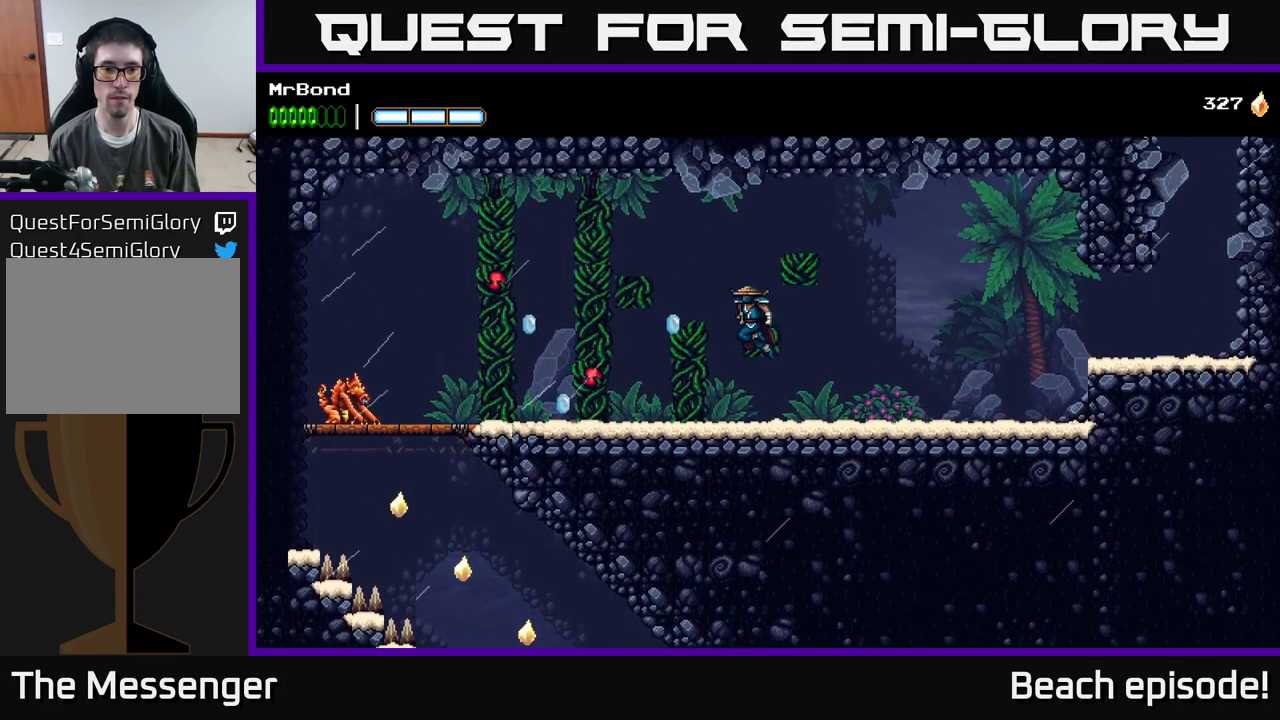
{"buttons": ["X", "DPAD_LEFT"], "left_stick": "center", "events": [[333, "A", "up"], [483, "X", "down"]]}
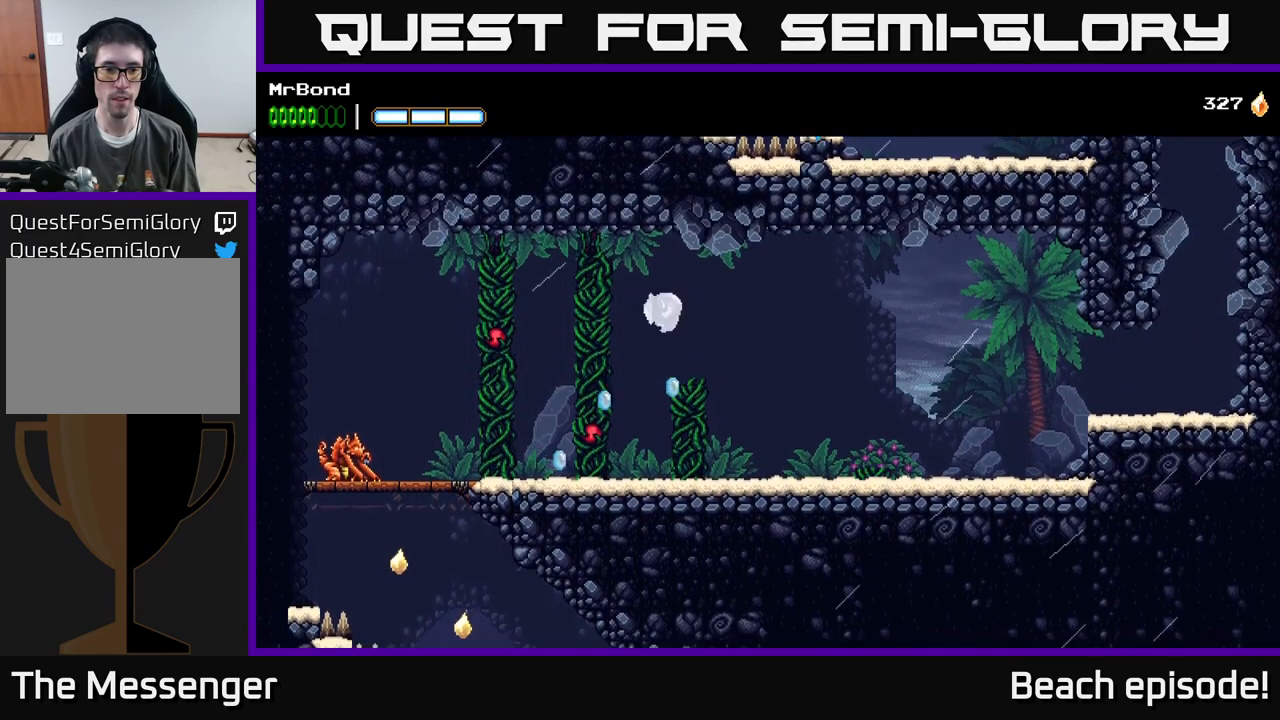
{"buttons": [], "left_stick": "center", "events": [[67, "A", "down"], [117, "X", "up"], [233, "X", "down"], [267, "A", "up"], [317, "A", "down"], [317, "DPAD_LEFT", "up"], [333, "X", "up"], [467, "A", "up"]]}
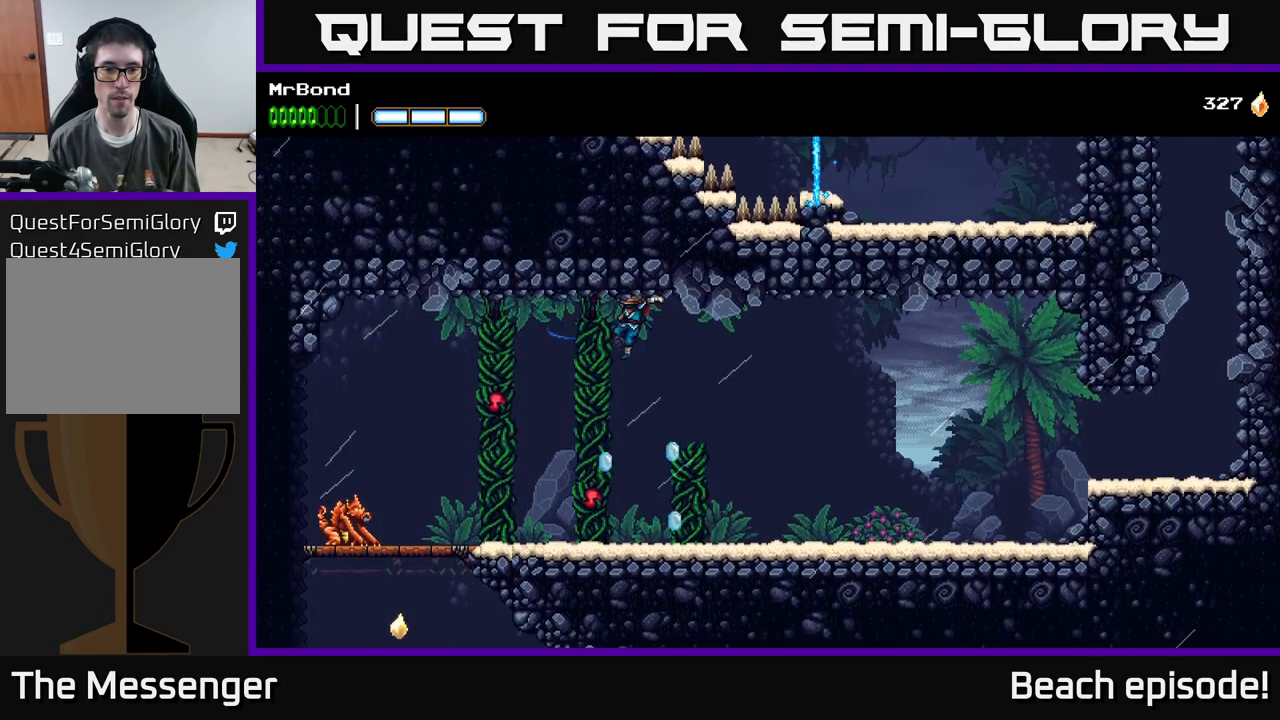
{"buttons": [], "left_stick": "center", "events": [[333, "X", "down"], [467, "X", "up"]]}
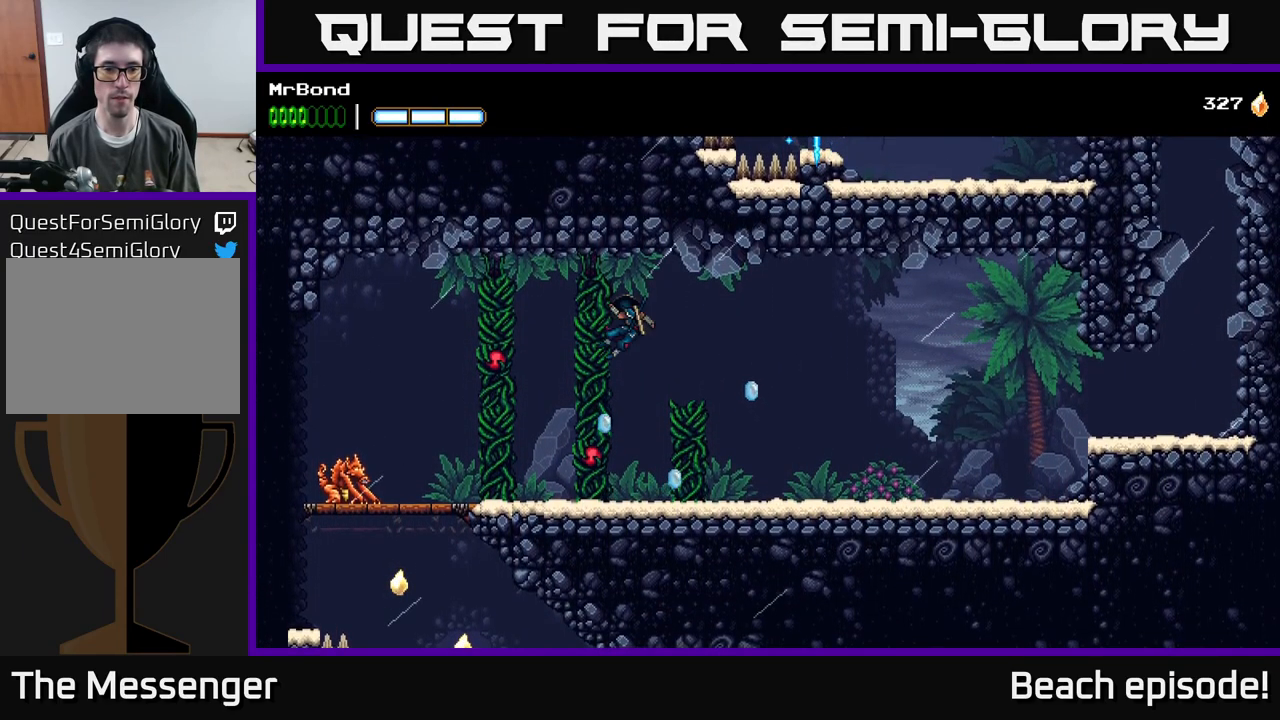
{"buttons": ["X", "DPAD_LEFT"], "left_stick": "center", "events": [[367, "X", "down"], [483, "DPAD_LEFT", "down"]]}
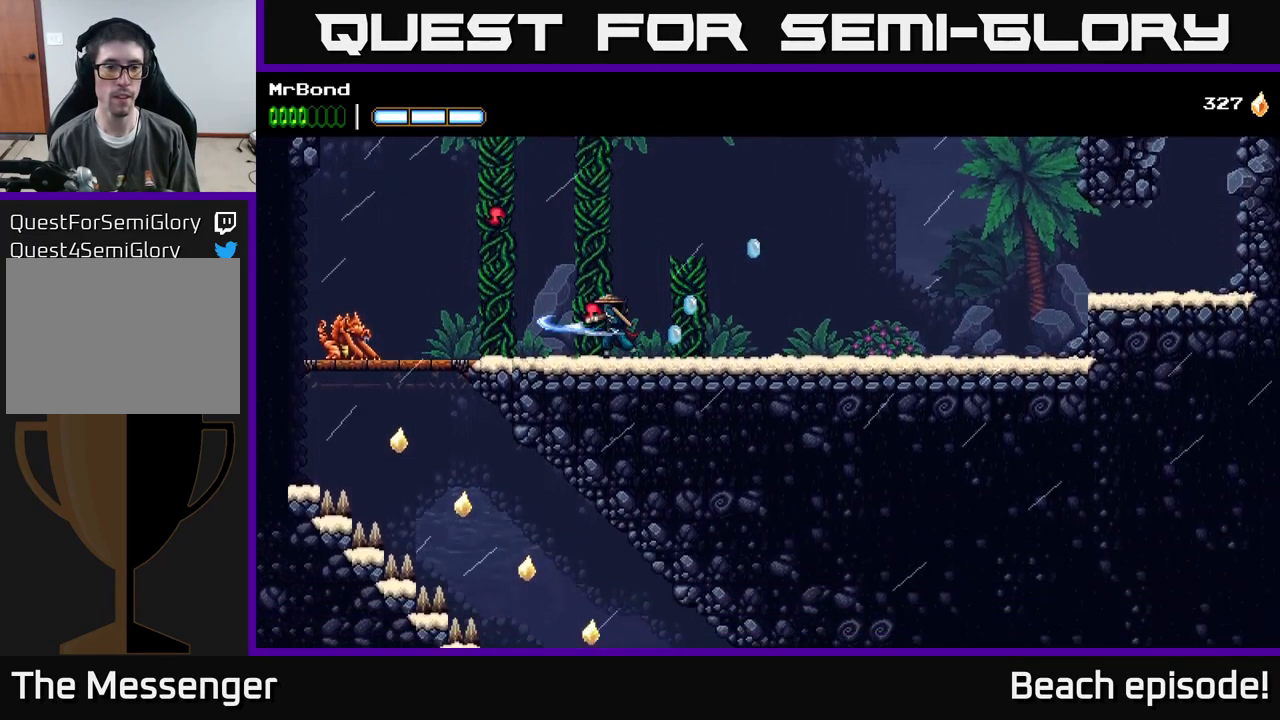
{"buttons": ["DPAD_LEFT"], "left_stick": "center", "events": [[33, "X", "up"], [150, "A", "down"], [284, "X", "down"], [417, "A", "up"], [500, "X", "up"]]}
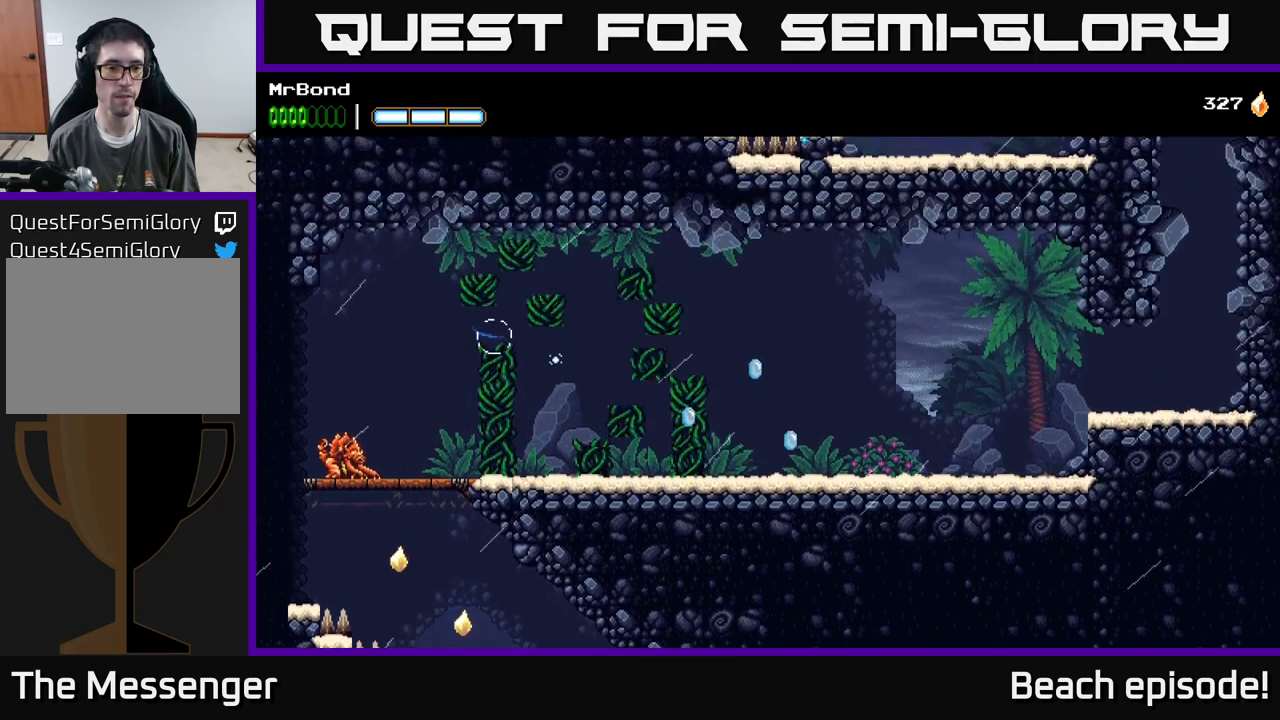
{"buttons": ["DPAD_LEFT"], "left_stick": "center", "events": [[184, "A", "down"], [350, "A", "up"]]}
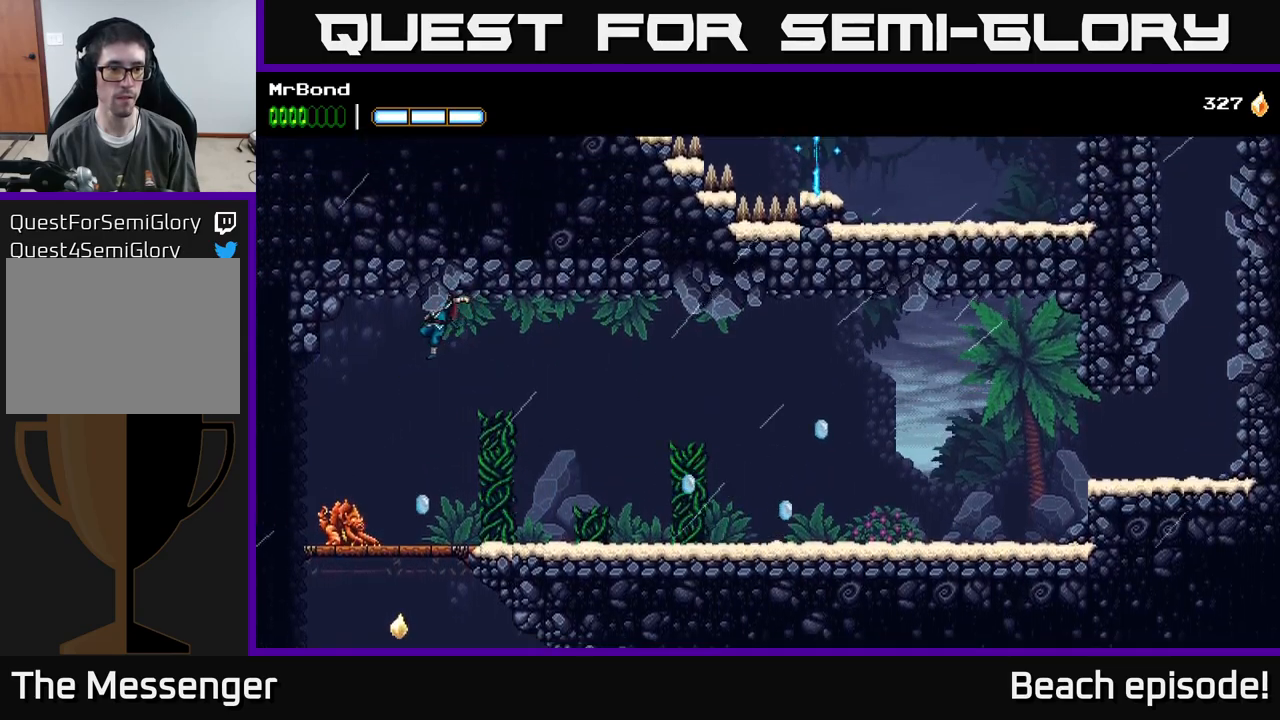
{"buttons": ["X"], "left_stick": "center", "events": [[167, "A", "down"], [384, "DPAD_LEFT", "up"], [417, "X", "down"], [484, "A", "up"]]}
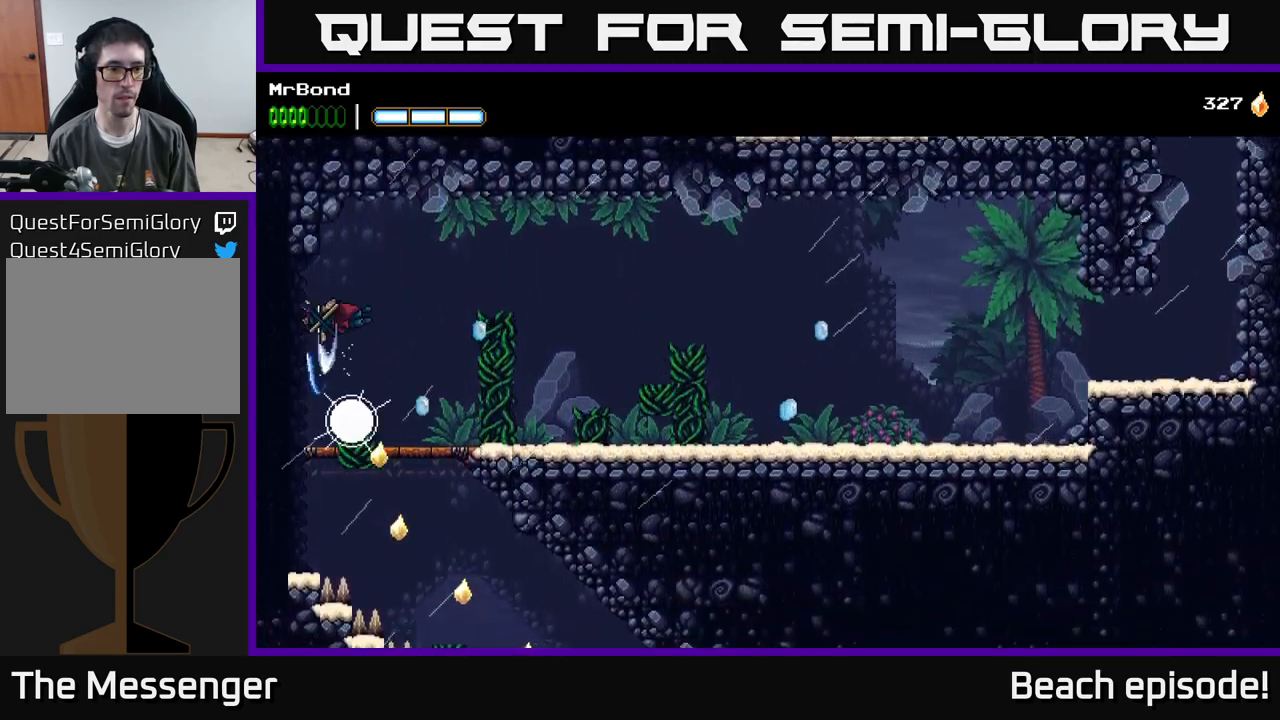
{"buttons": [], "left_stick": "center", "events": [[17, "X", "up"], [34, "DPAD_RIGHT", "down"], [100, "DPAD_RIGHT", "up"]]}
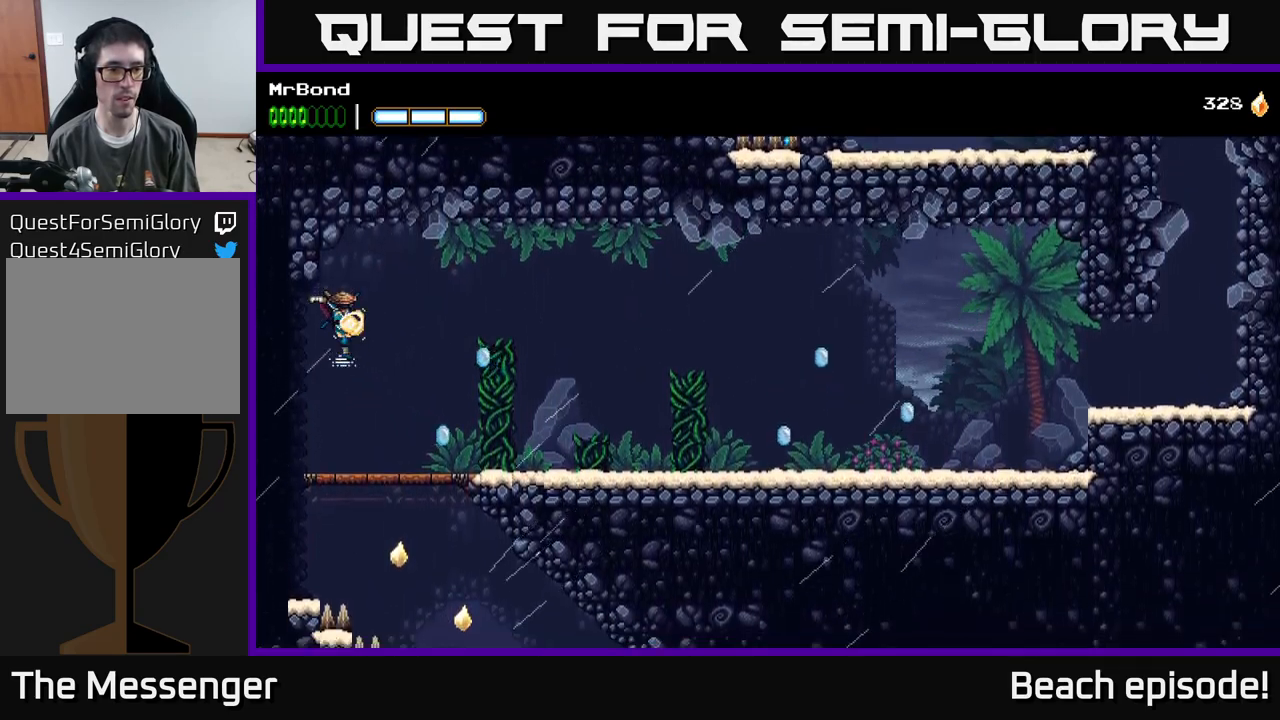
{"buttons": [], "left_stick": "center", "events": [[217, "DPAD_RIGHT", "down"], [317, "DPAD_DOWN", "down"], [350, "DPAD_RIGHT", "up"], [367, "A", "down"], [450, "A", "up"], [500, "DPAD_DOWN", "up"]]}
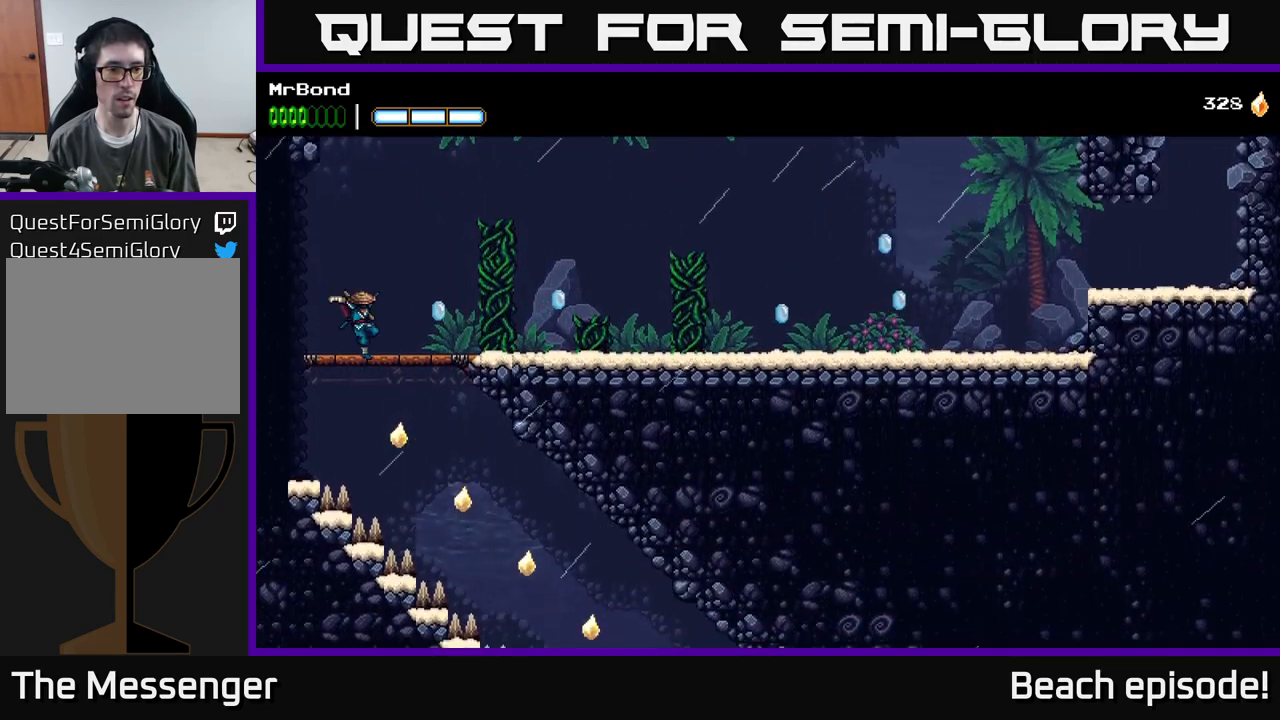
{"buttons": ["A", "DPAD_RIGHT"], "left_stick": "center", "events": [[50, "DPAD_RIGHT", "down"], [150, "A", "down"]]}
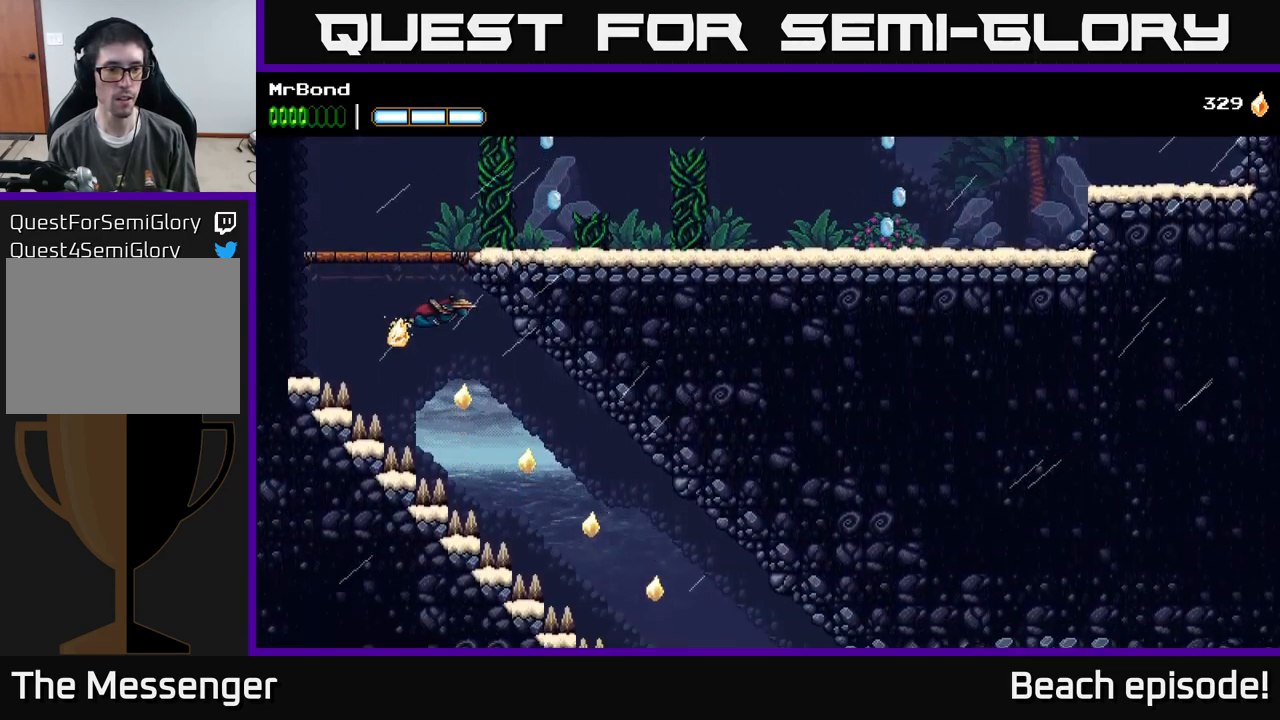
{"buttons": ["A", "DPAD_RIGHT"], "left_stick": "center", "events": []}
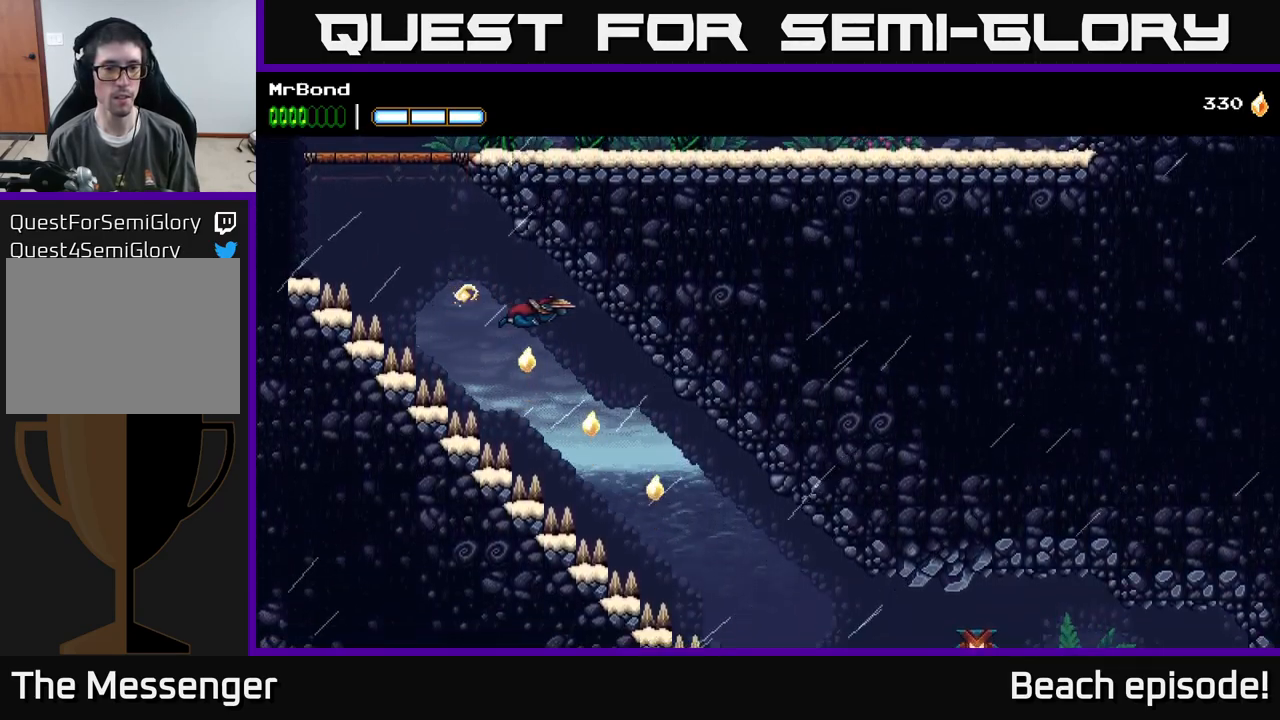
{"buttons": ["A", "DPAD_RIGHT"], "left_stick": "center", "events": []}
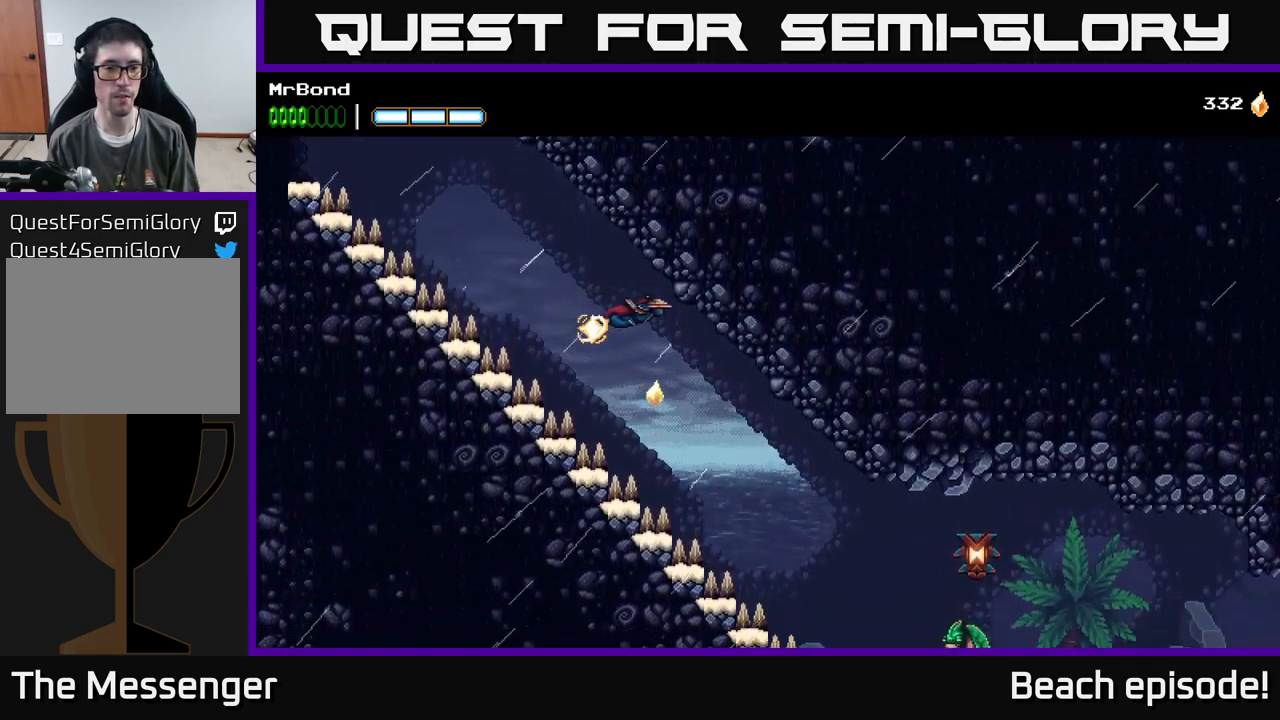
{"buttons": ["A", "DPAD_RIGHT"], "left_stick": "center", "events": []}
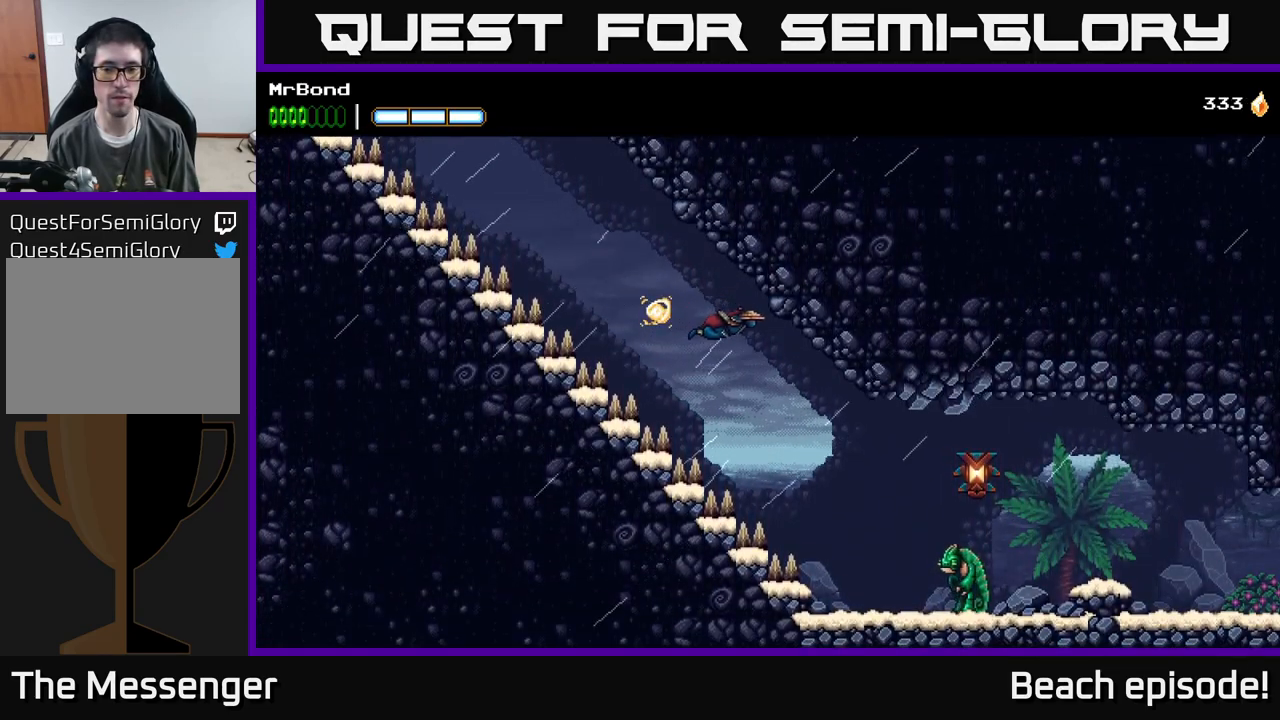
{"buttons": ["DPAD_RIGHT"], "left_stick": "center", "events": [[384, "A", "up"]]}
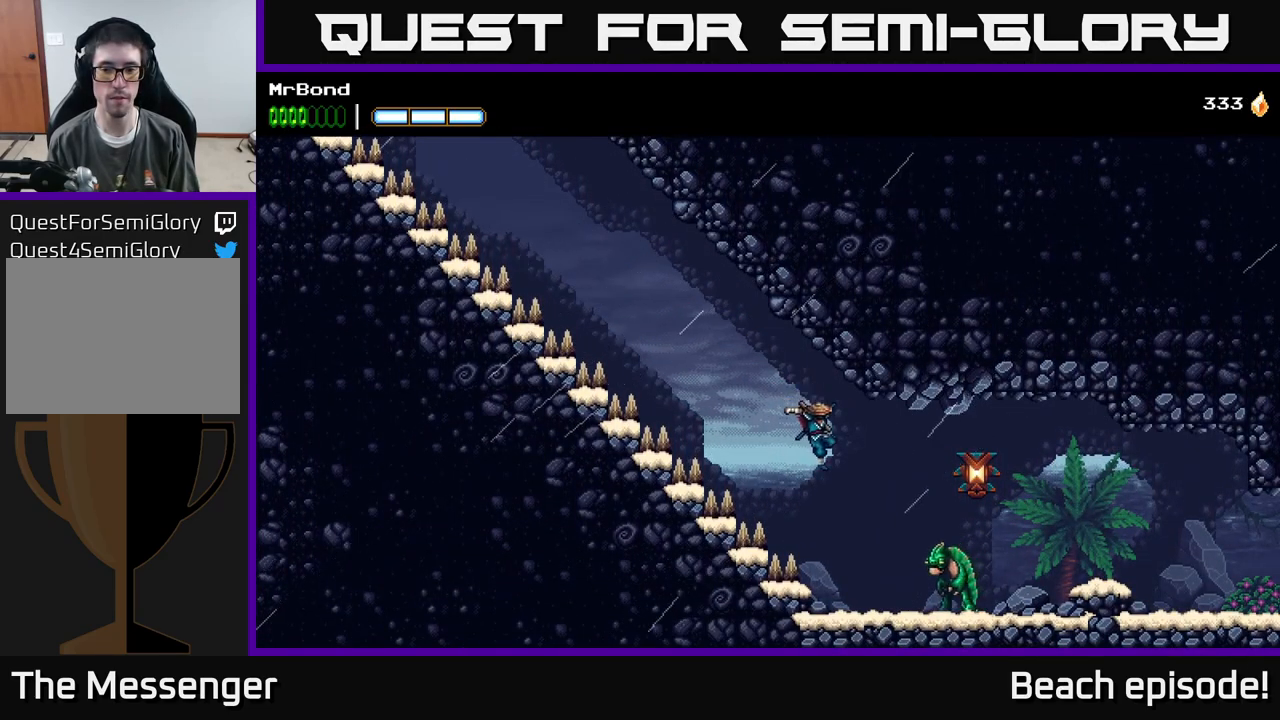
{"buttons": ["DPAD_DOWN", "DPAD_RIGHT"], "left_stick": "center", "events": [[67, "X", "down"], [200, "X", "up"], [334, "X", "down"], [417, "DPAD_DOWN", "down"], [417, "X", "up"]]}
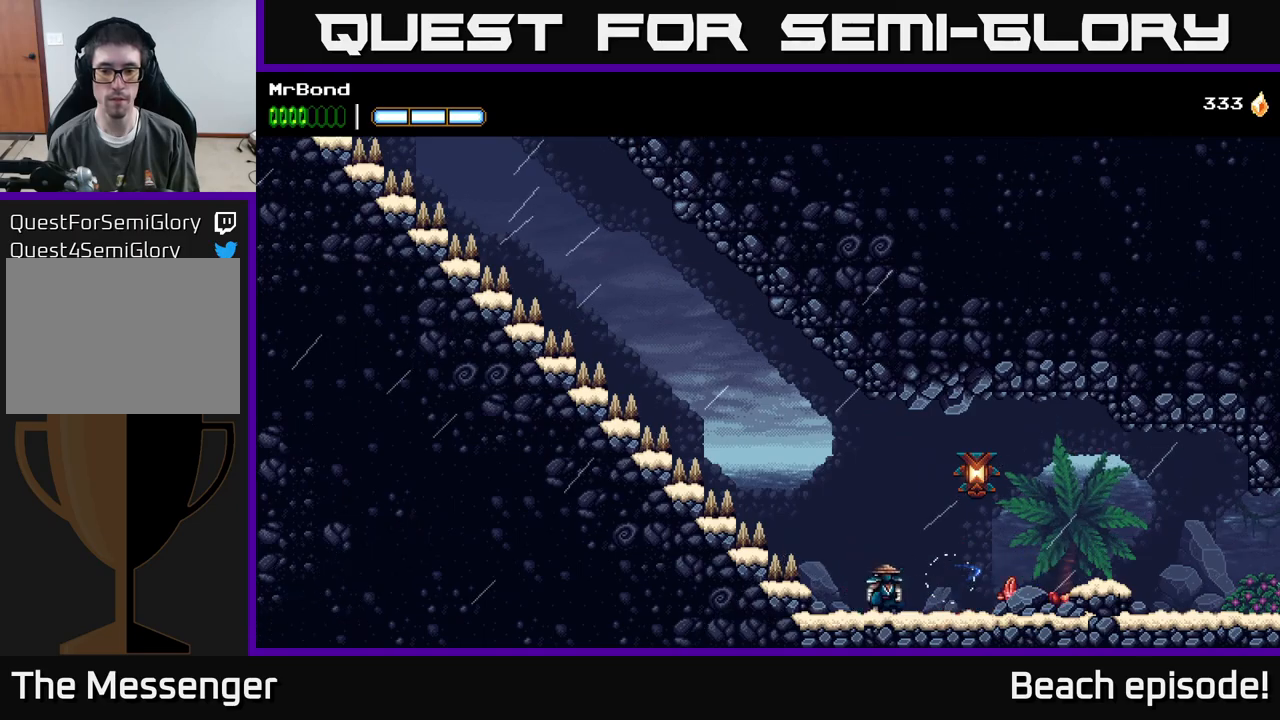
{"buttons": ["DPAD_DOWN"], "left_stick": "center", "events": [[17, "DPAD_DOWN", "up"], [350, "DPAD_DOWN", "down"], [383, "DPAD_RIGHT", "up"], [400, "X", "down"], [500, "X", "up"]]}